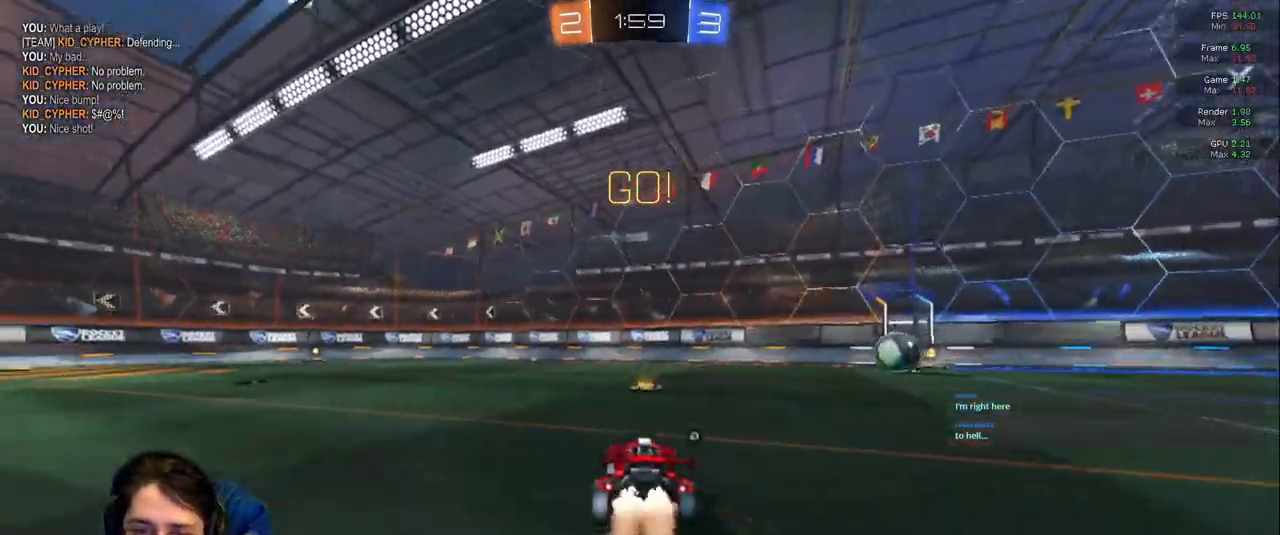
Gameplay with a controller (PlayStation layout); each line is a JSON object with the inputs held at the frame after it. "events" lists button and stick changes between this image and that frame as [ms after this image, input, new state], when the widget could be followed in between. Not read: L3 R2 R3.
{"buttons": [], "left_stick": "left", "right_stick": "center", "events": [[417, "left_stick", "left"]]}
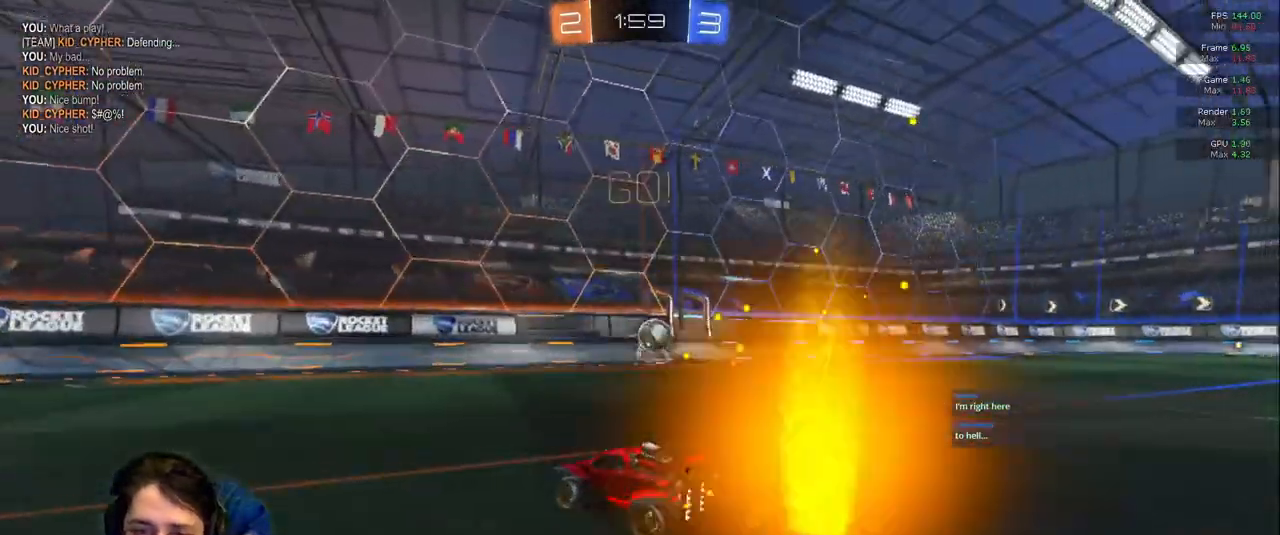
{"buttons": [], "left_stick": "center", "right_stick": "center", "events": [[383, "left_stick", "center"]]}
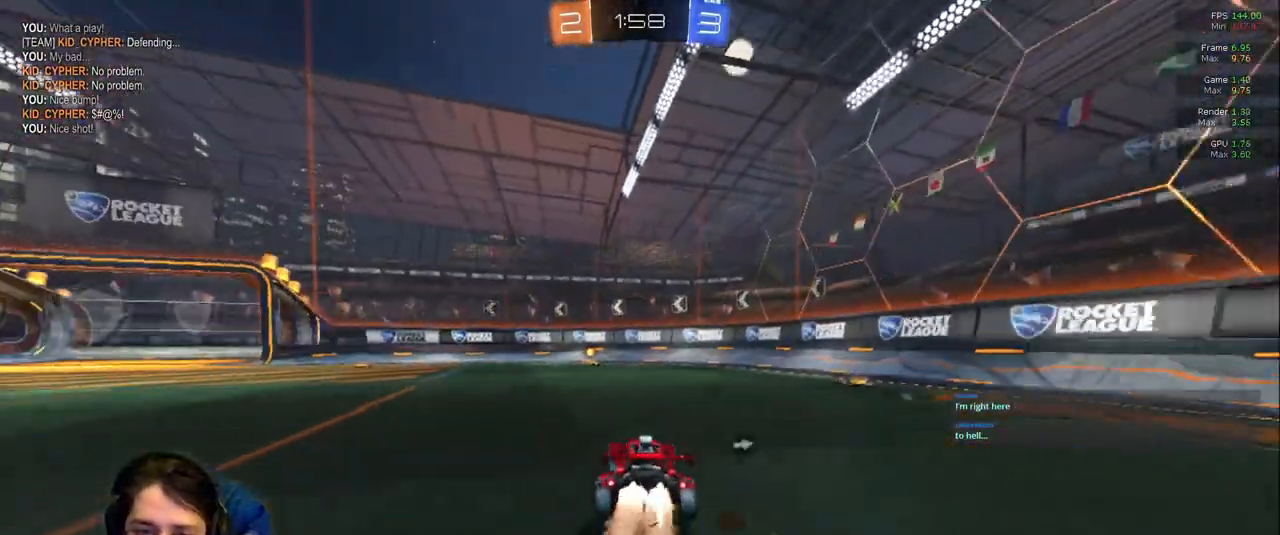
{"buttons": [], "left_stick": "center", "right_stick": "center"}
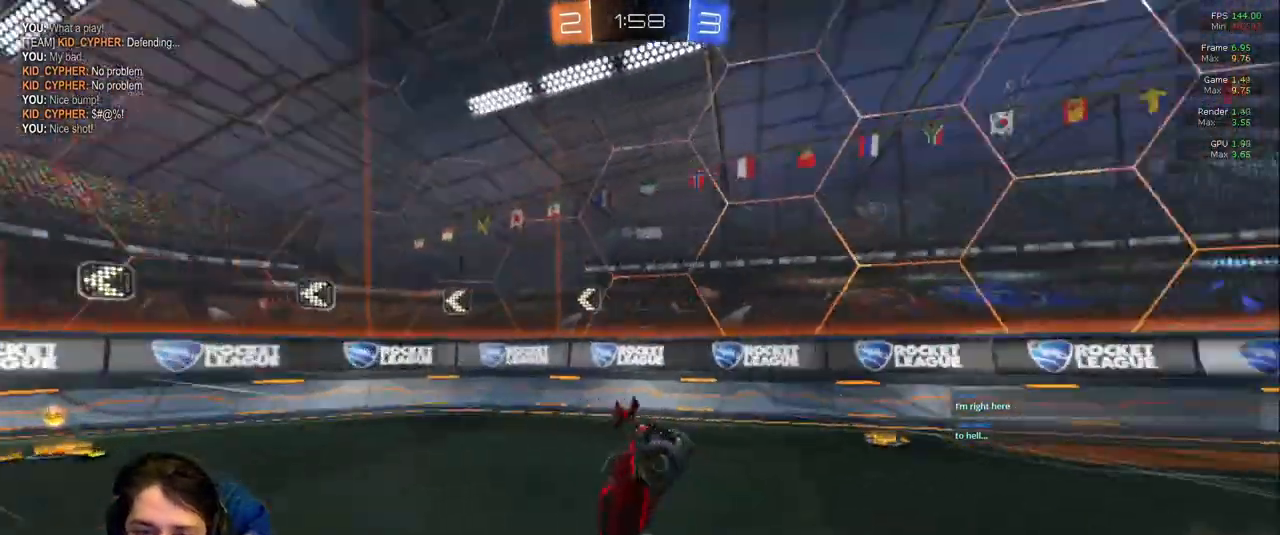
{"buttons": [], "left_stick": "center", "right_stick": "center", "events": []}
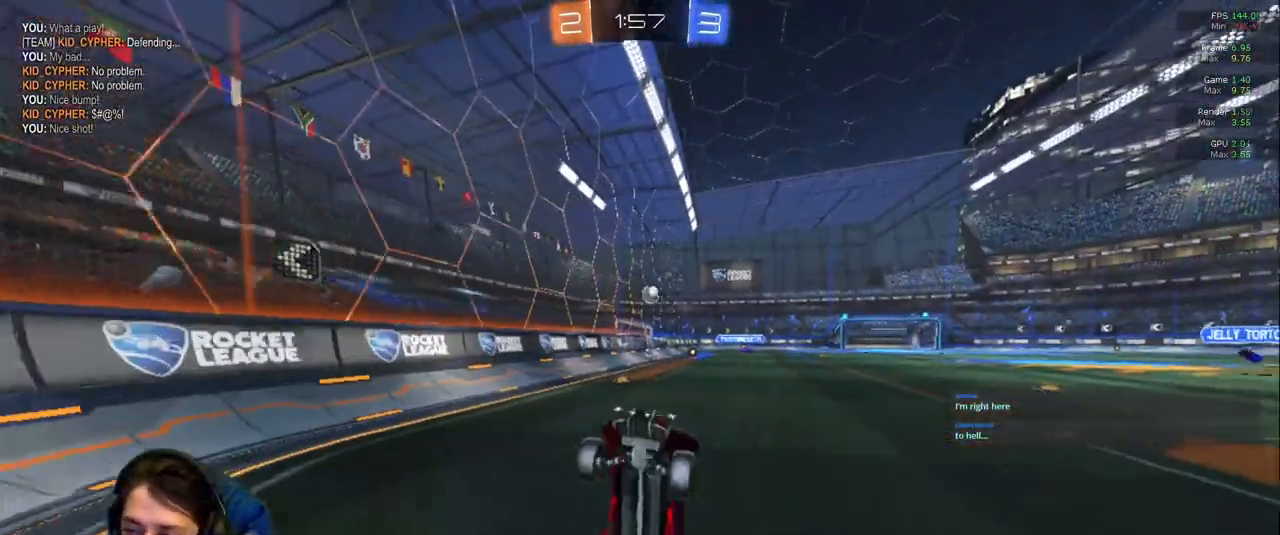
{"buttons": ["R1"], "left_stick": "down-left", "right_stick": "center", "events": [[367, "R1", "down"], [367, "left_stick", "down-left"]]}
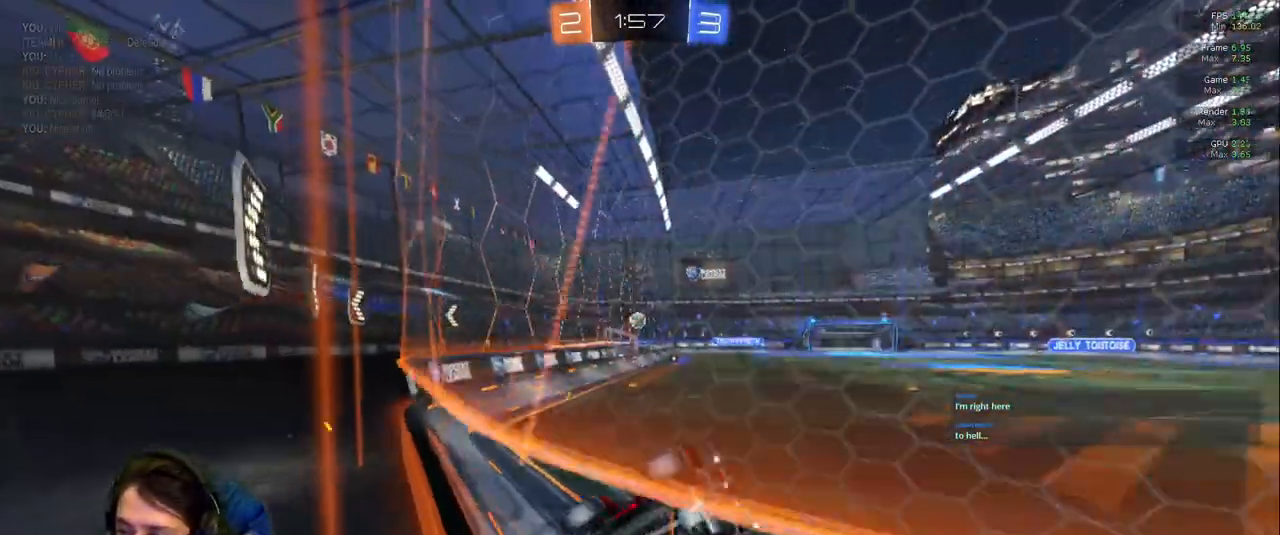
{"buttons": [], "left_stick": "down-right", "right_stick": "center", "events": [[33, "L2", "down"], [33, "R1", "up"], [150, "left_stick", "center"], [250, "left_stick", "right"], [383, "left_stick", "down-right"], [450, "L2", "up"]]}
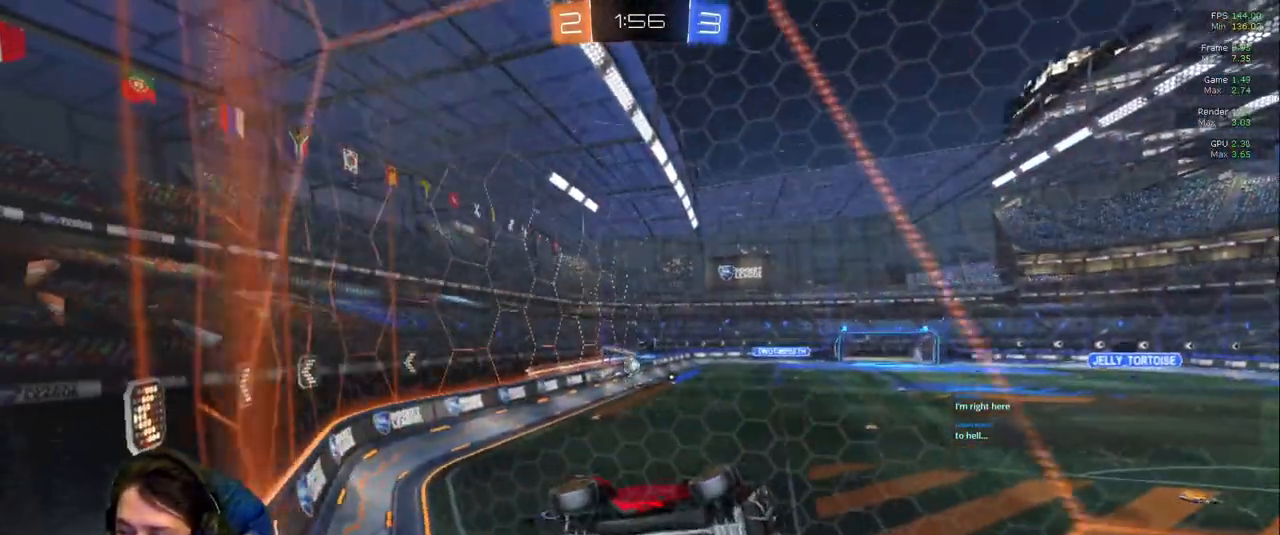
{"buttons": ["L2"], "left_stick": "down-right", "right_stick": "center"}
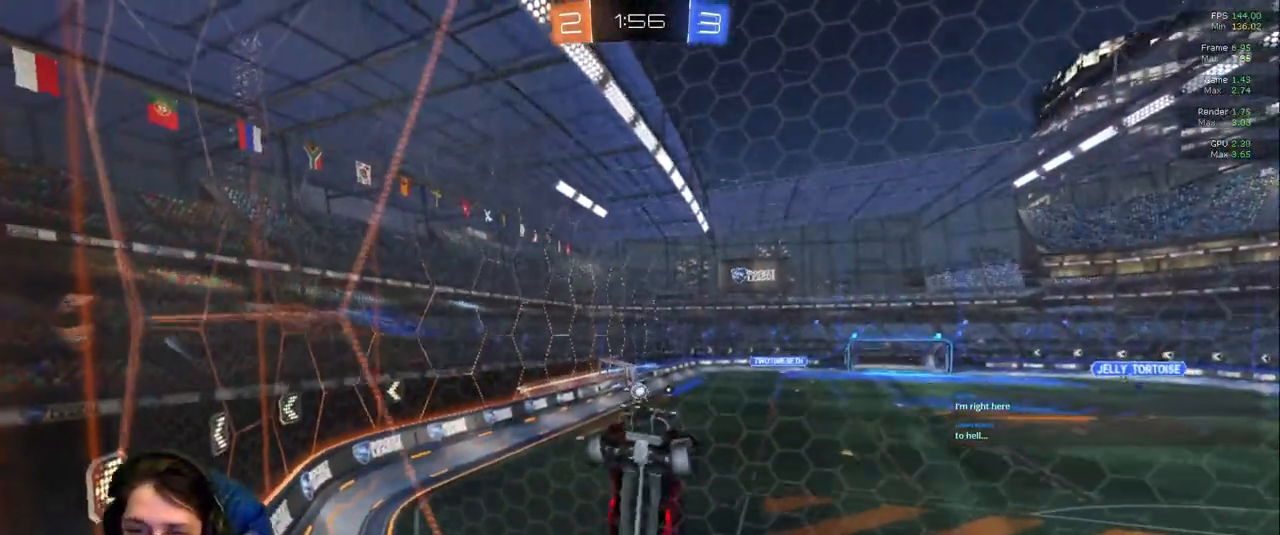
{"buttons": [], "left_stick": "down", "right_stick": "center"}
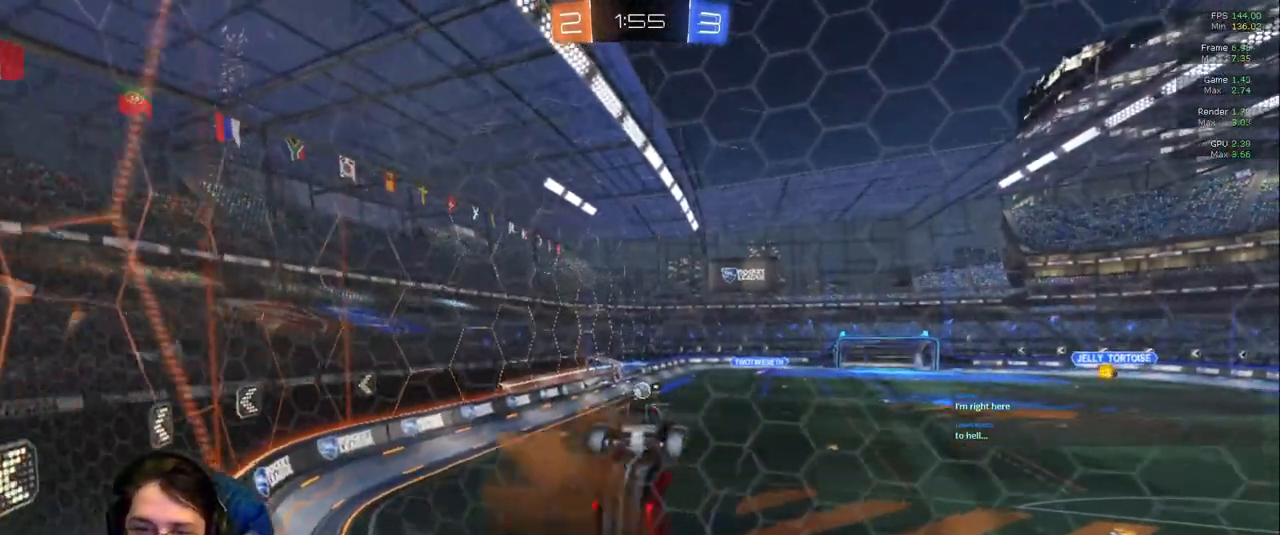
{"buttons": ["R1"], "left_stick": "down-right", "right_stick": "center", "events": [[100, "R1", "down"], [167, "left_stick", "center"], [383, "left_stick", "down-right"]]}
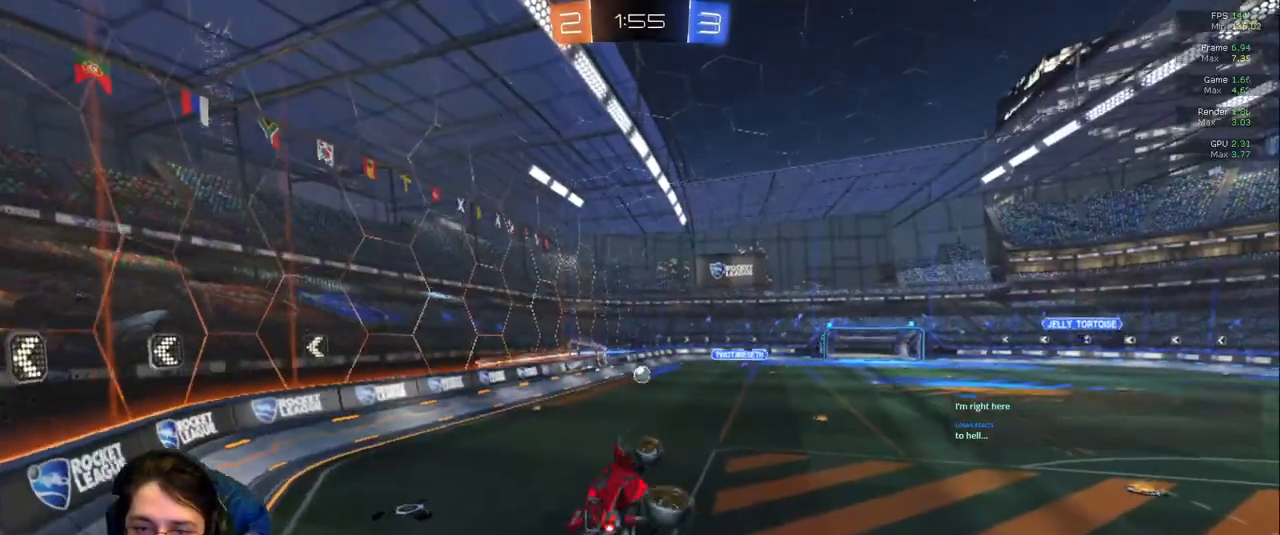
{"buttons": [], "left_stick": "up", "right_stick": "center", "events": [[150, "R1", "up"], [167, "left_stick", "center"], [217, "left_stick", "up"]]}
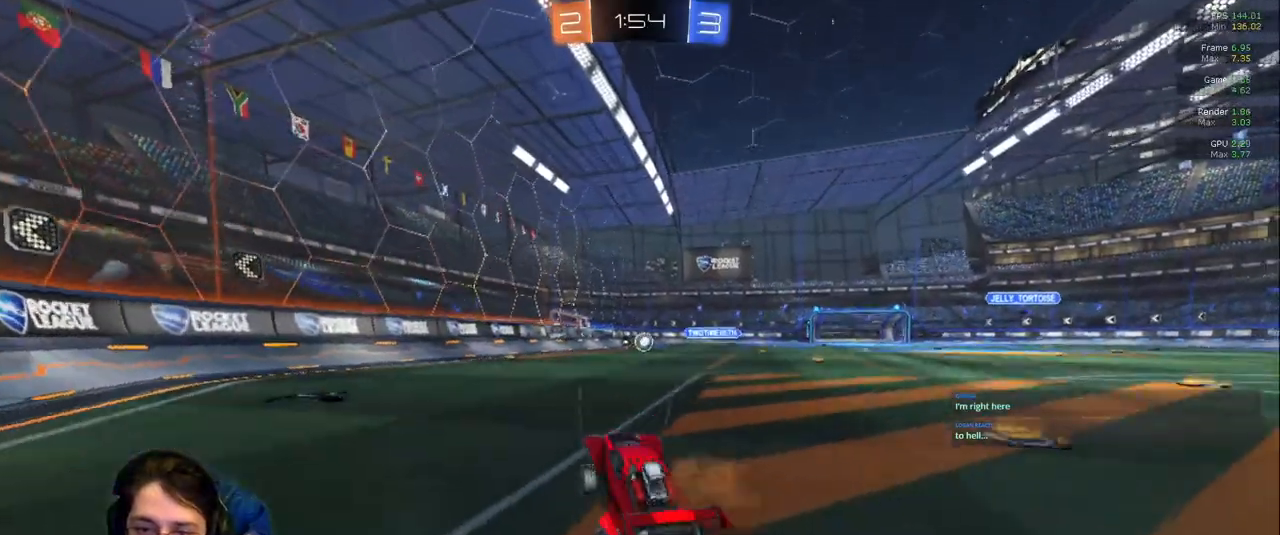
{"buttons": [], "left_stick": "down-right", "right_stick": "center", "events": [[100, "left_stick", "right"], [217, "left_stick", "down-right"]]}
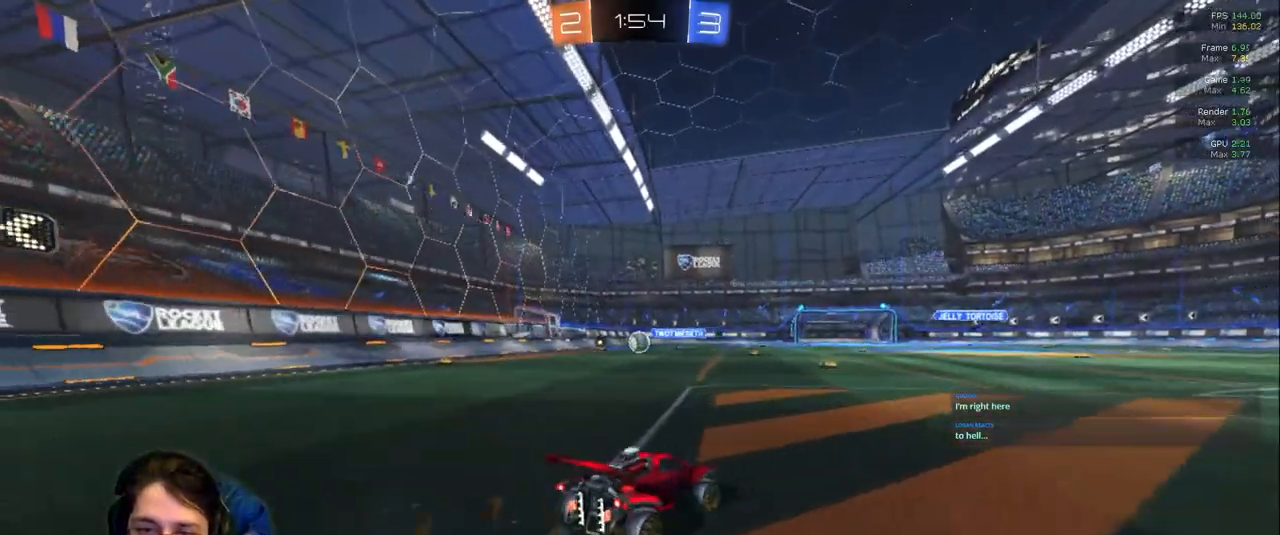
{"buttons": [], "left_stick": "left", "right_stick": "center", "events": [[283, "left_stick", "left"]]}
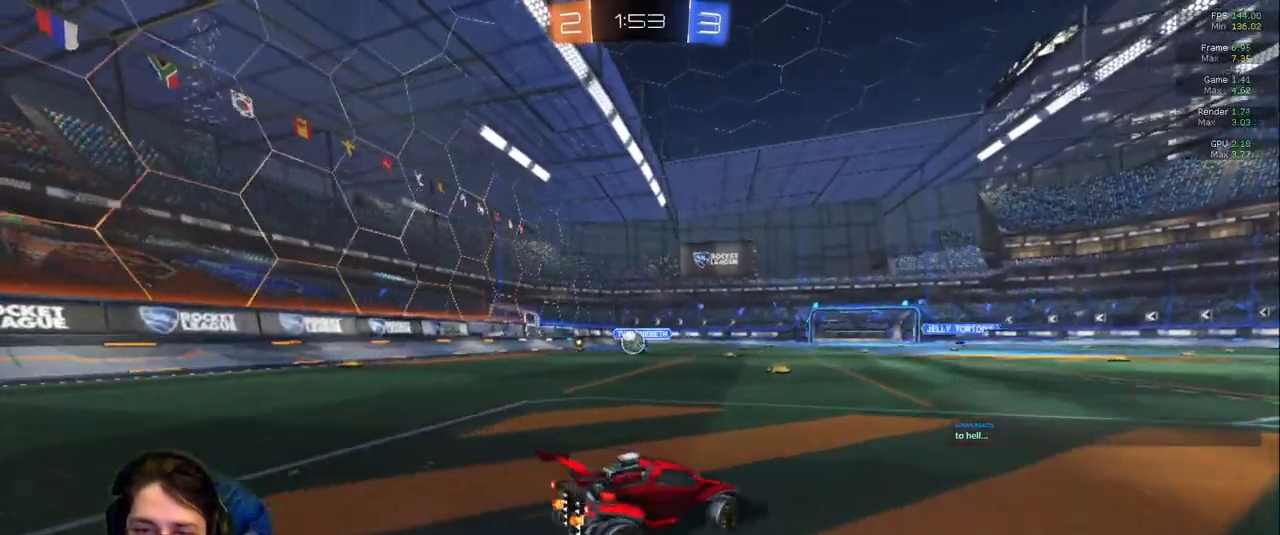
{"buttons": [], "left_stick": "left", "right_stick": "center", "events": [[250, "left_stick", "center"], [333, "left_stick", "left"]]}
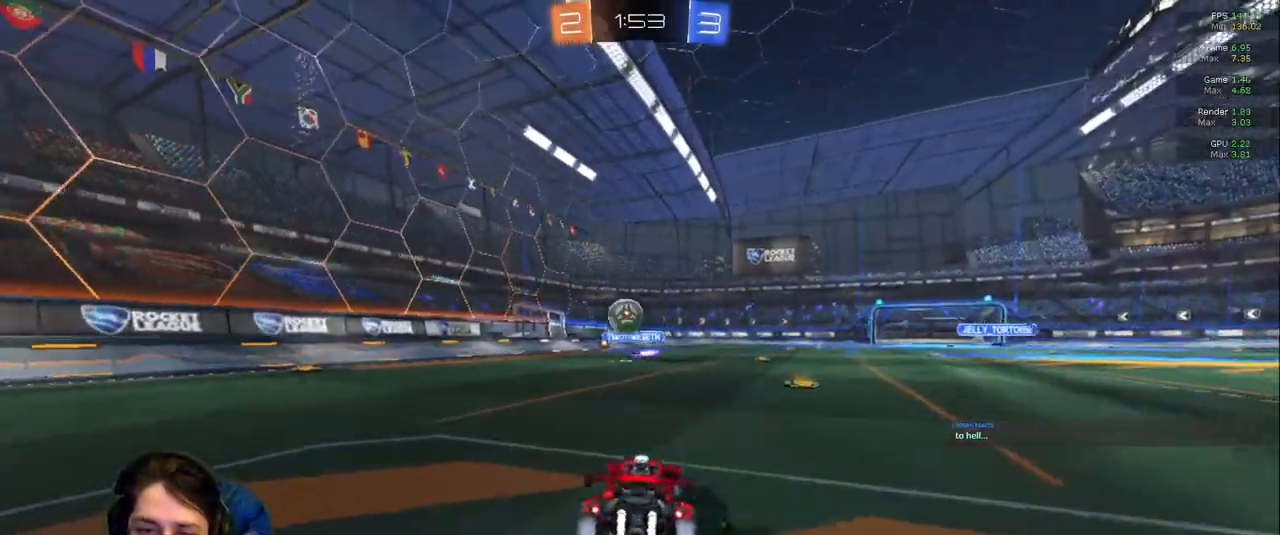
{"buttons": [], "left_stick": "center", "right_stick": "center", "events": [[317, "left_stick", "down"], [383, "left_stick", "center"]]}
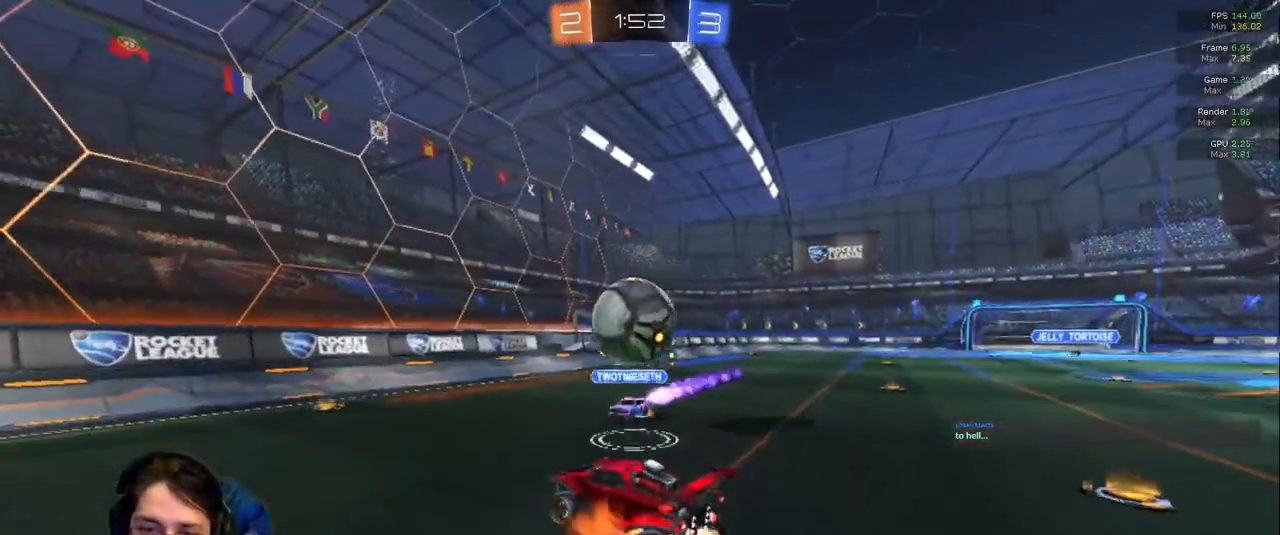
{"buttons": [], "left_stick": "right", "right_stick": "center", "events": [[150, "left_stick", "right"], [217, "R1", "down"], [417, "R1", "up"]]}
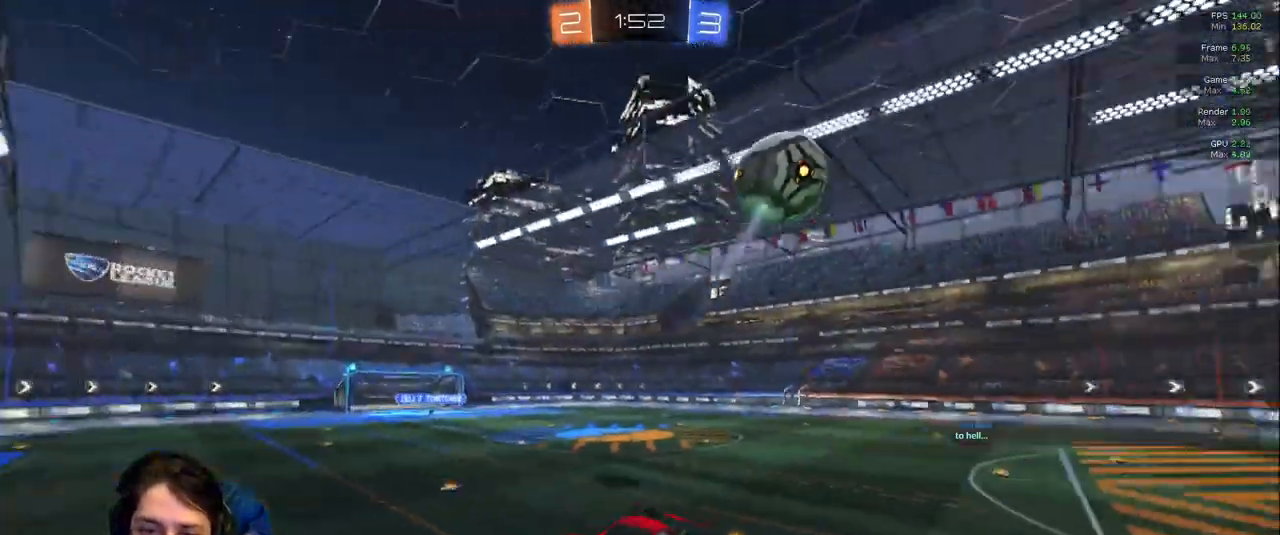
{"buttons": ["R1"], "left_stick": "center", "right_stick": "center"}
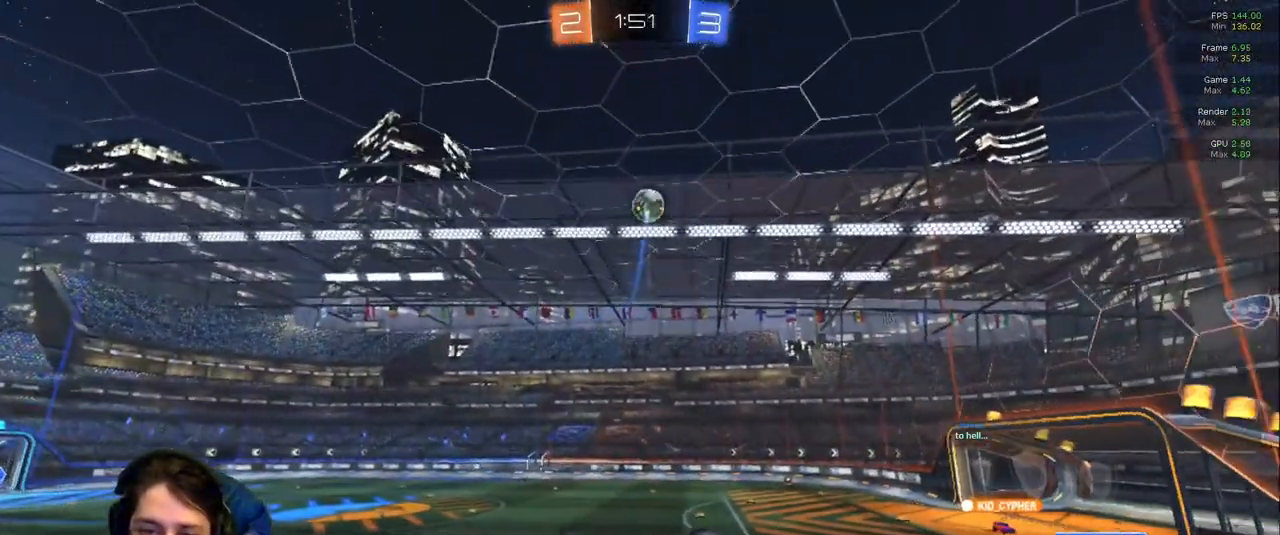
{"buttons": [], "left_stick": "up", "right_stick": "center", "events": [[33, "L1", "down"], [50, "left_stick", "up-left"], [67, "R1", "up"], [233, "left_stick", "center"], [300, "L1", "up"], [467, "left_stick", "up"]]}
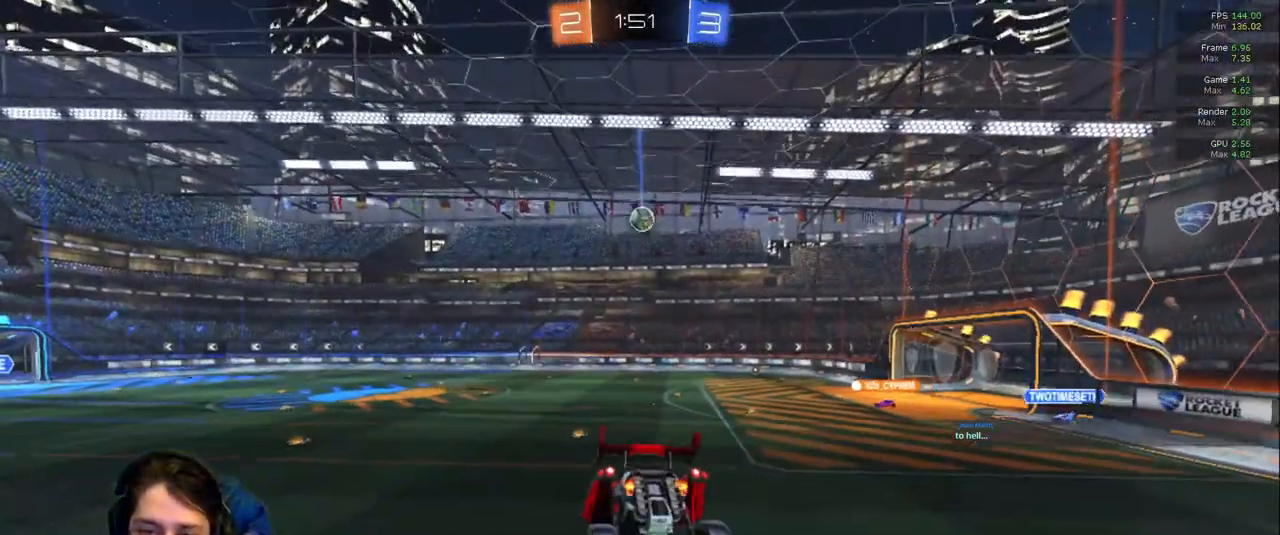
{"buttons": [], "left_stick": "down-right", "right_stick": "center", "events": [[83, "R1", "down"], [167, "left_stick", "right"], [200, "R1", "up"], [267, "R1", "down"], [267, "left_stick", "down-right"], [333, "R1", "up"], [383, "L1", "down"], [500, "L1", "up"]]}
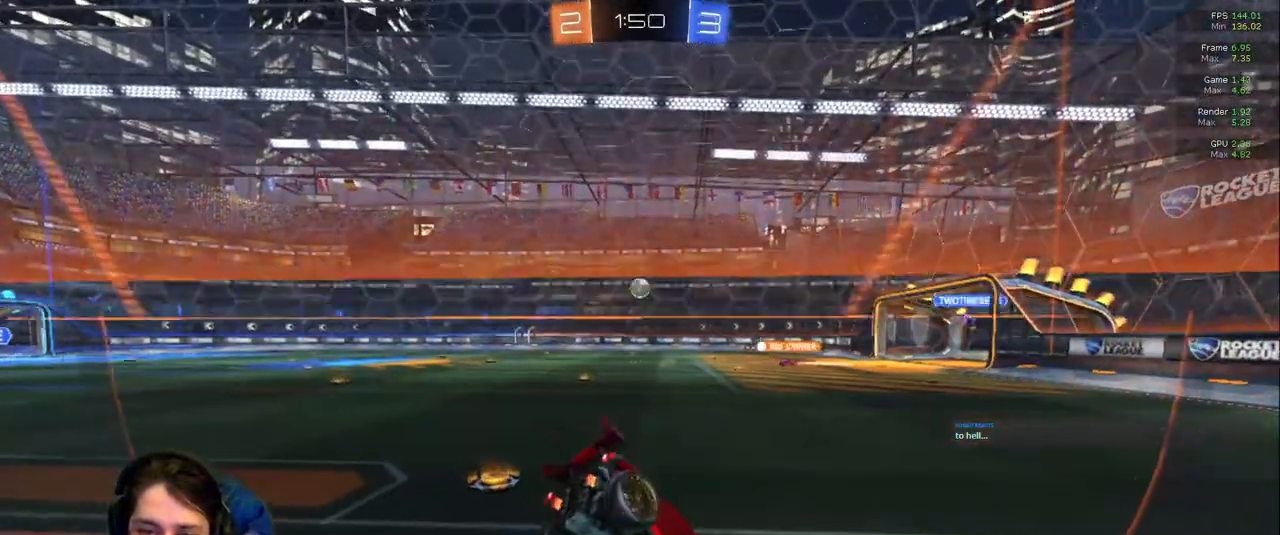
{"buttons": [], "left_stick": "left", "right_stick": "center", "events": [[250, "left_stick", "left"]]}
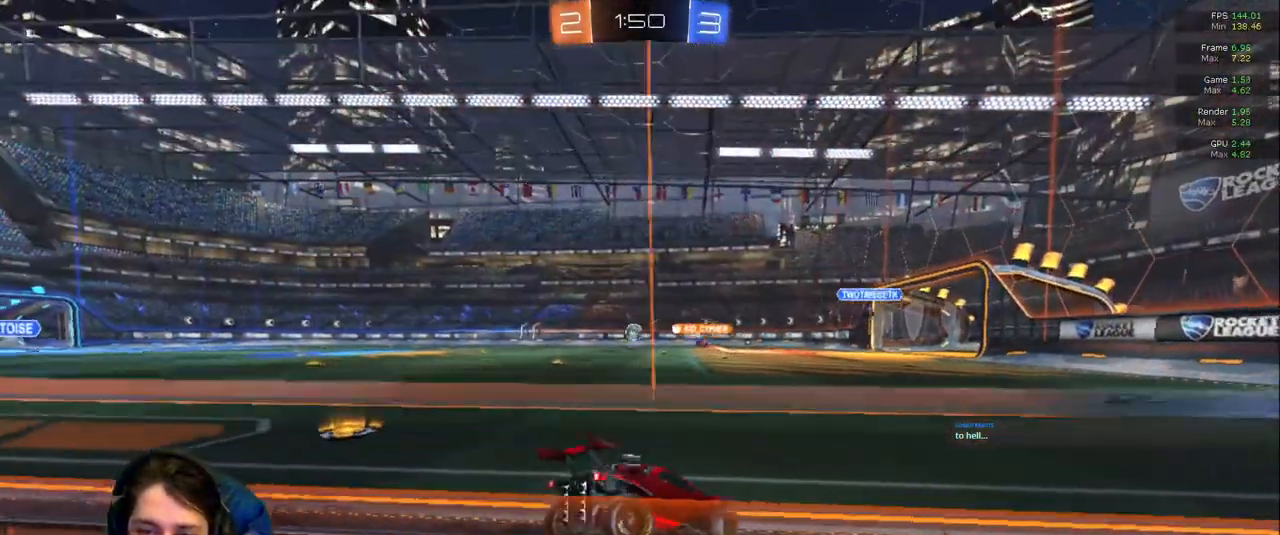
{"buttons": [], "left_stick": "center", "right_stick": "center", "events": [[467, "left_stick", "center"]]}